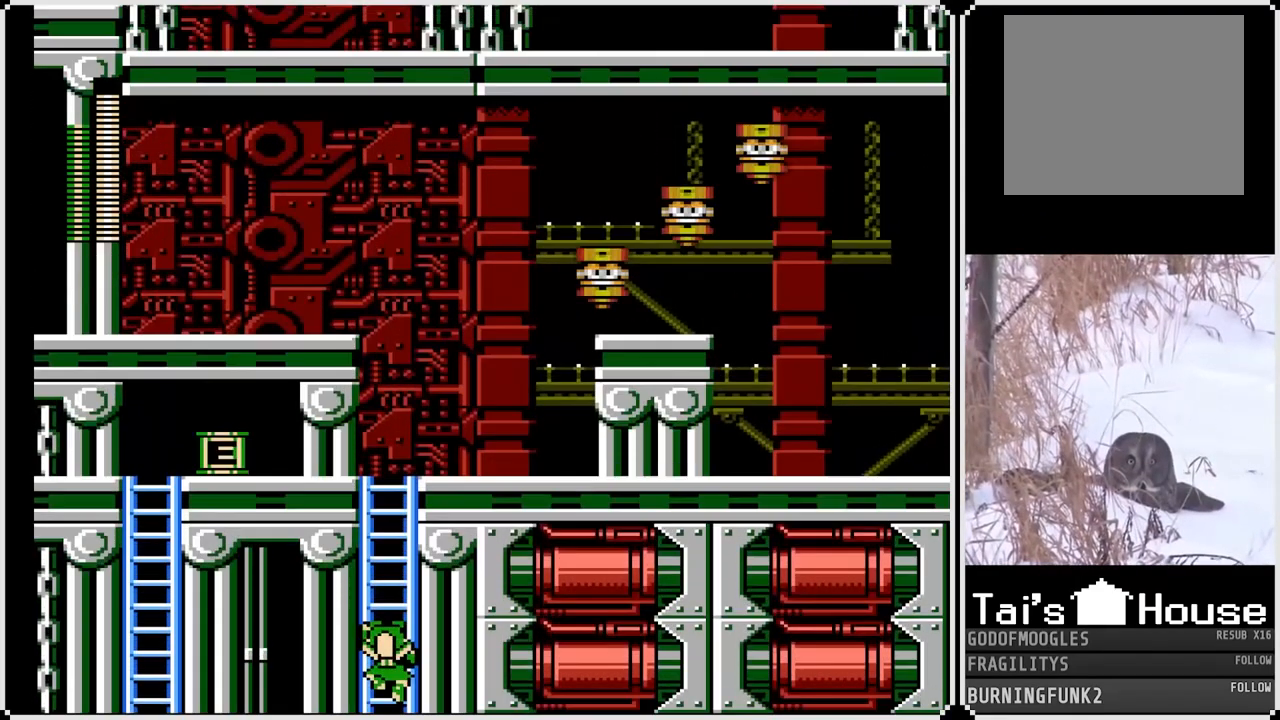
Gameplay with a controller (PlayStation layout); each line is a JSON object with the inputs held at the frame after it. "events" lists button and stick changes between this image and that frame as [ms after this image, input, new state], when the widget could be followed in between. Not read: L3 R3.
{"buttons": [], "left_stick": "center", "right_stick": "center", "events": [[217, "DPAD_UP", "down"], [433, "DPAD_UP", "up"]]}
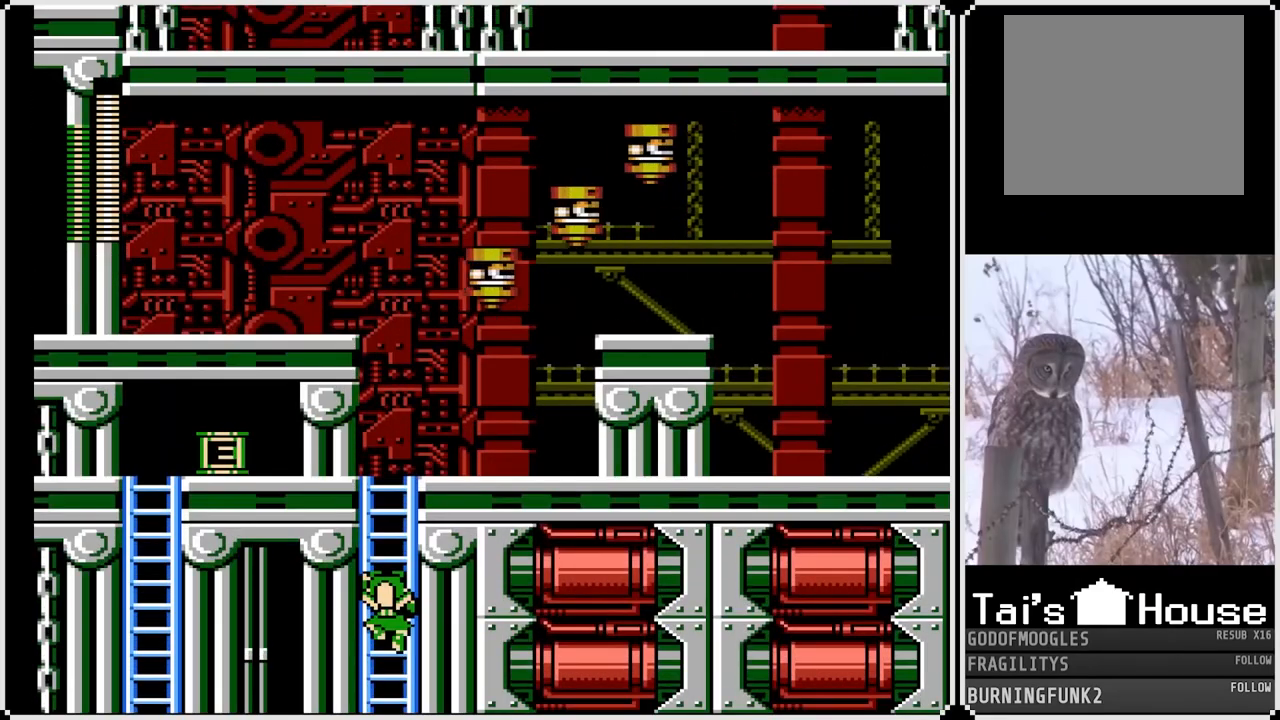
{"buttons": [], "left_stick": "center", "right_stick": "center", "events": []}
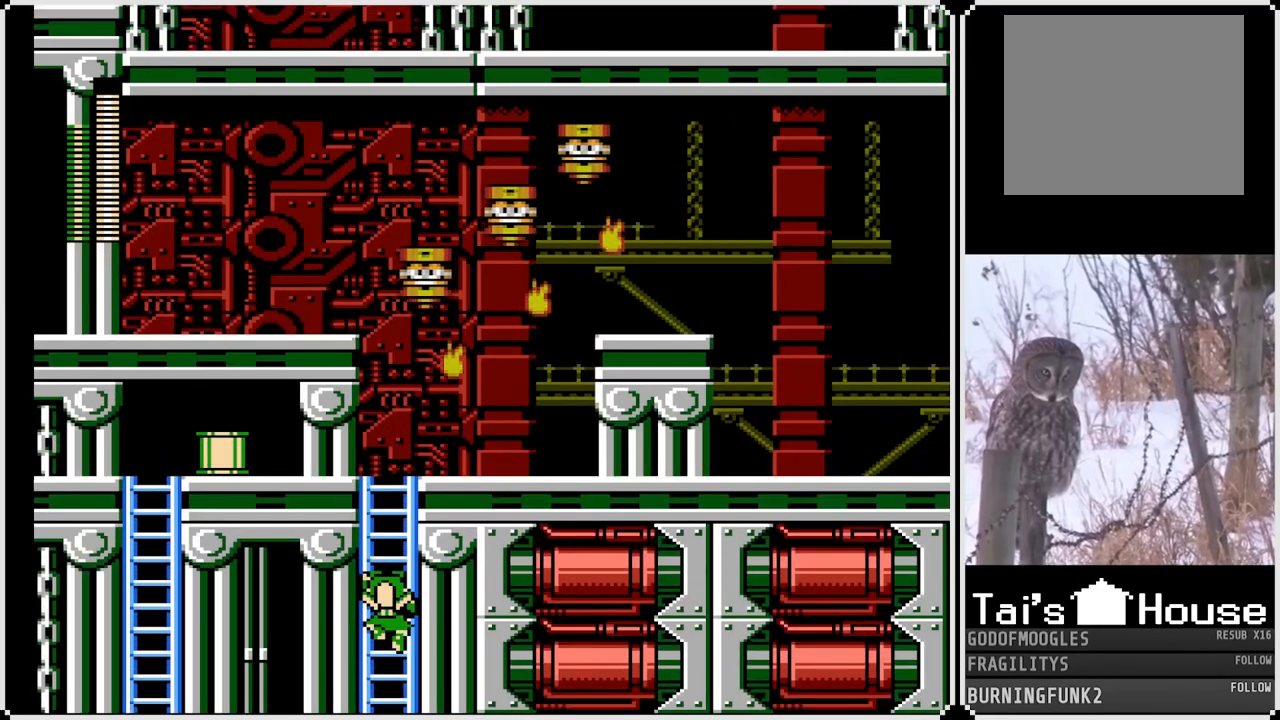
{"buttons": ["START"], "left_stick": "center", "right_stick": "center", "events": [[500, "START", "down"]]}
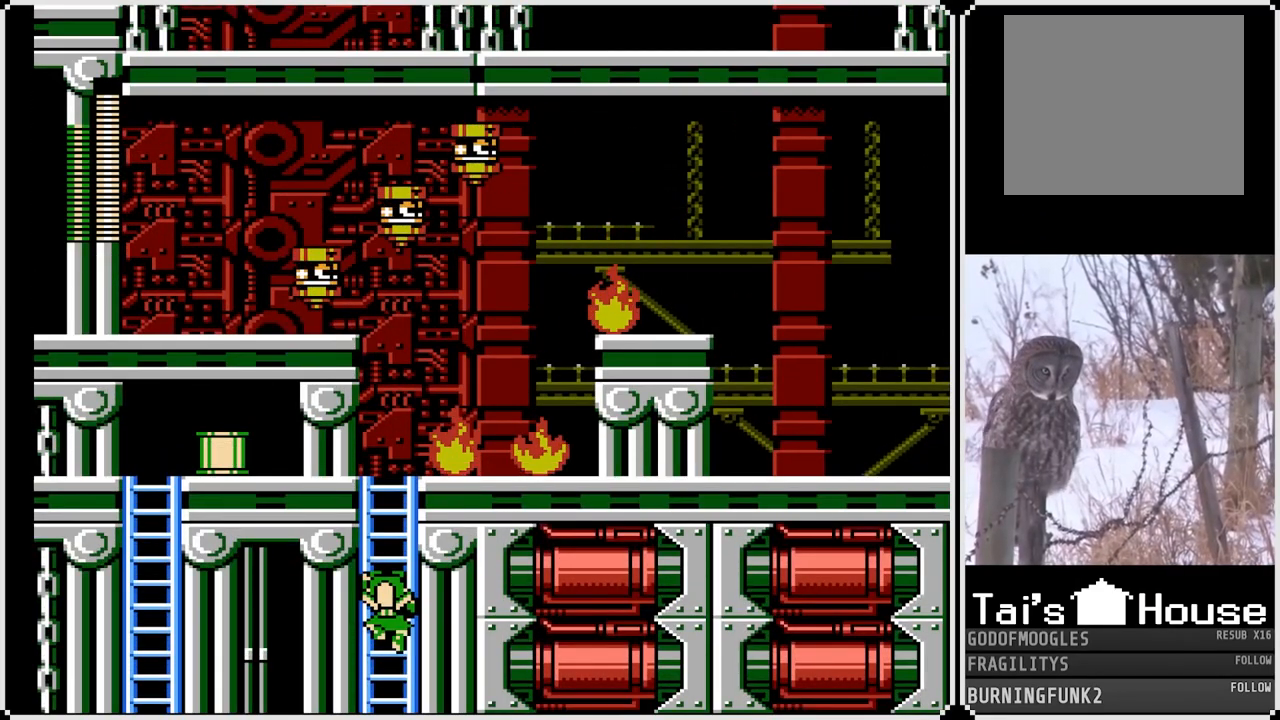
{"buttons": [], "left_stick": "center", "right_stick": "center", "events": [[183, "START", "up"]]}
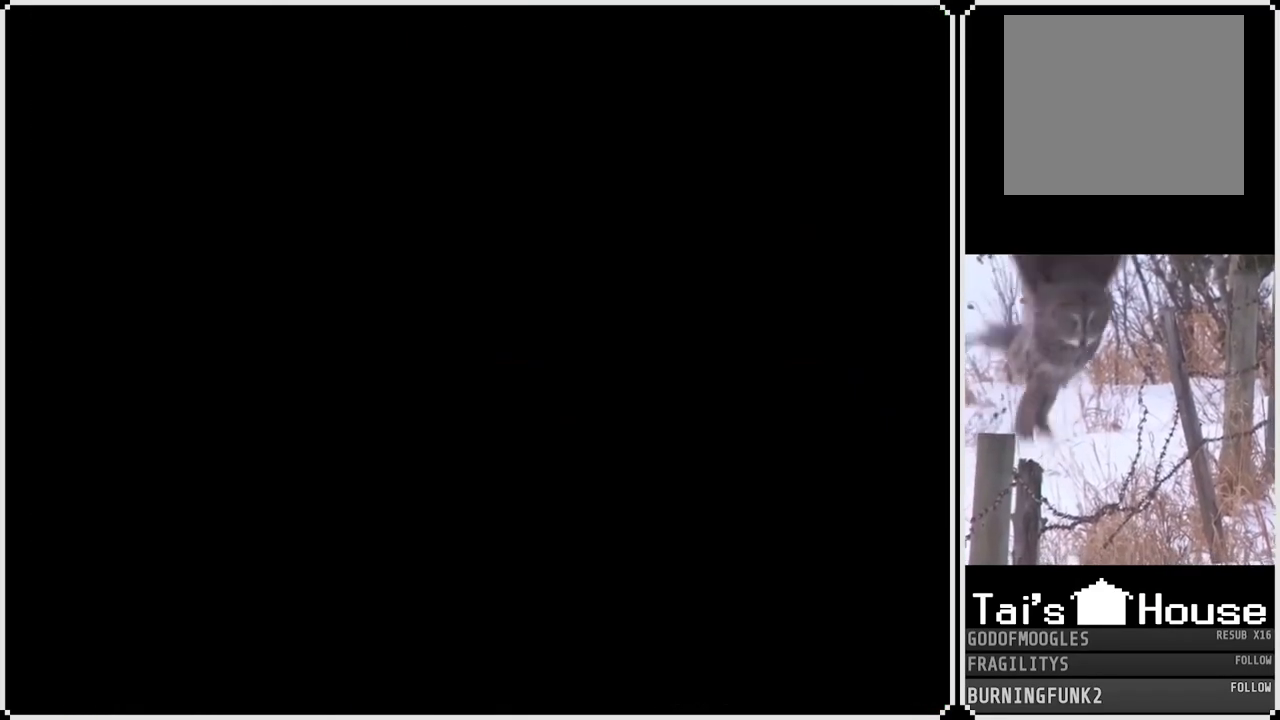
{"buttons": [], "left_stick": "center", "right_stick": "center", "events": []}
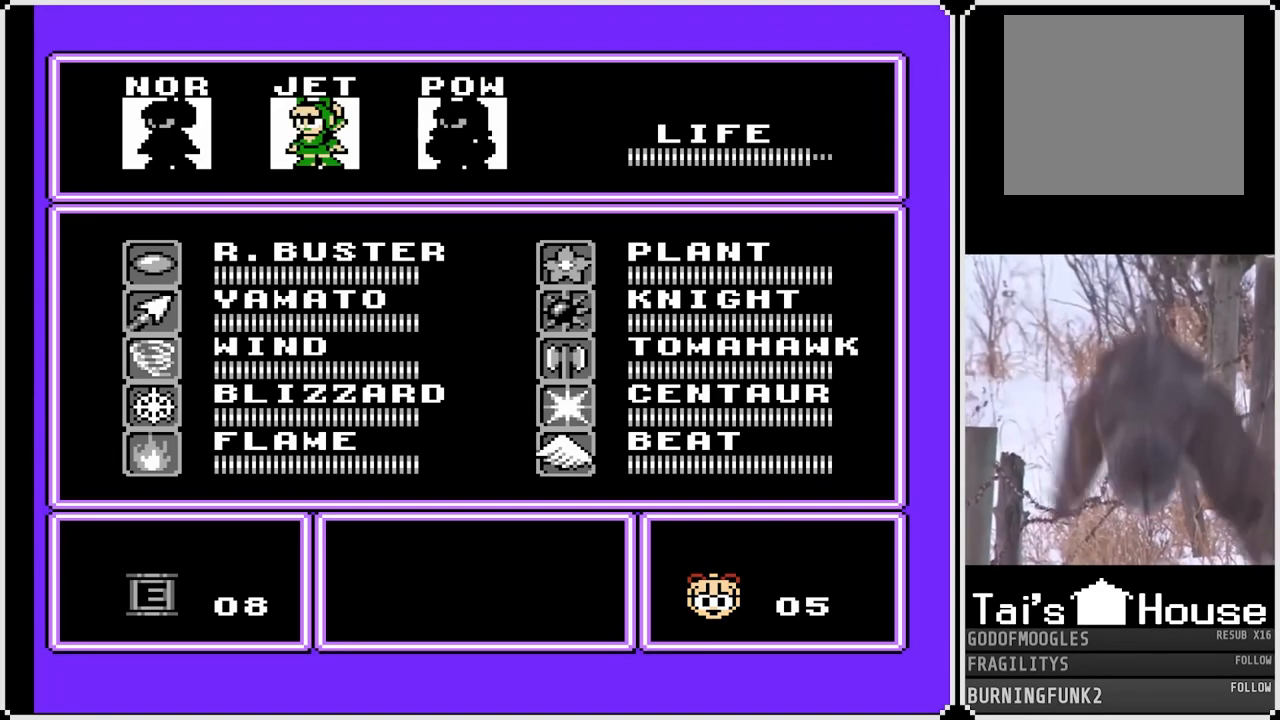
{"buttons": [], "left_stick": "center", "right_stick": "center", "events": [[233, "START", "down"], [433, "START", "up"]]}
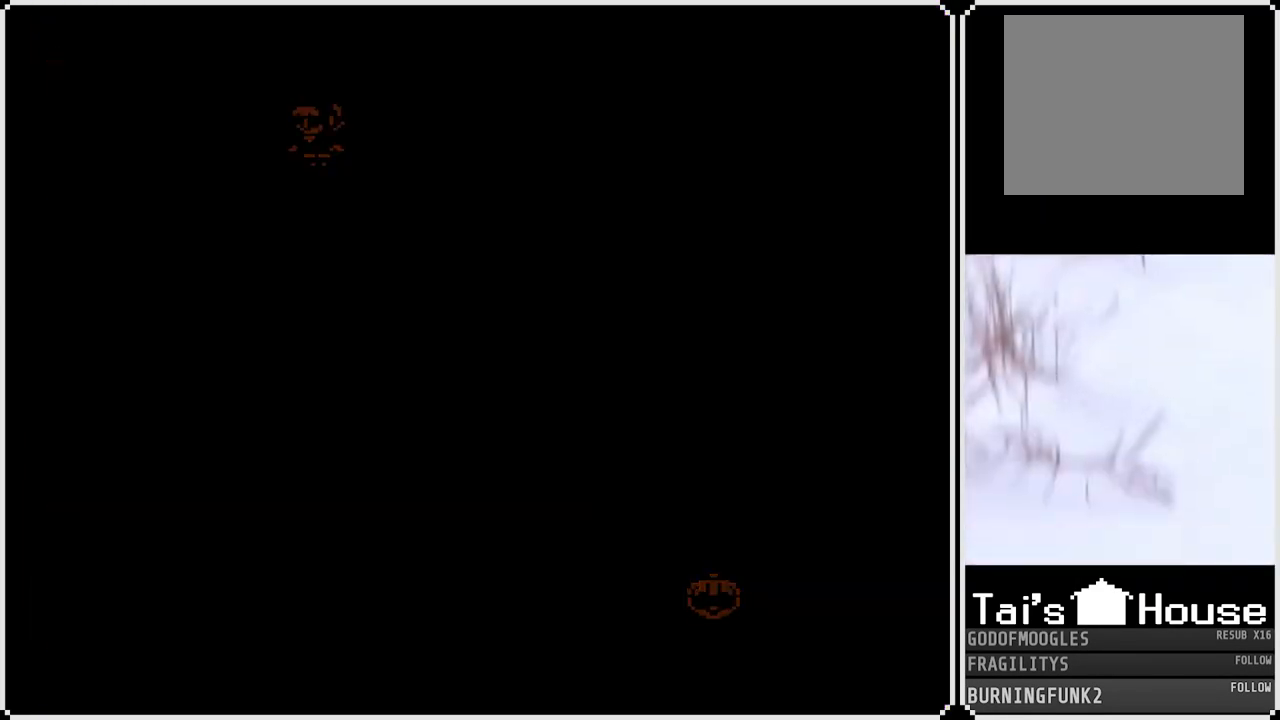
{"buttons": ["DPAD_UP"], "left_stick": "center", "right_stick": "center", "events": [[33, "DPAD_UP", "down"]]}
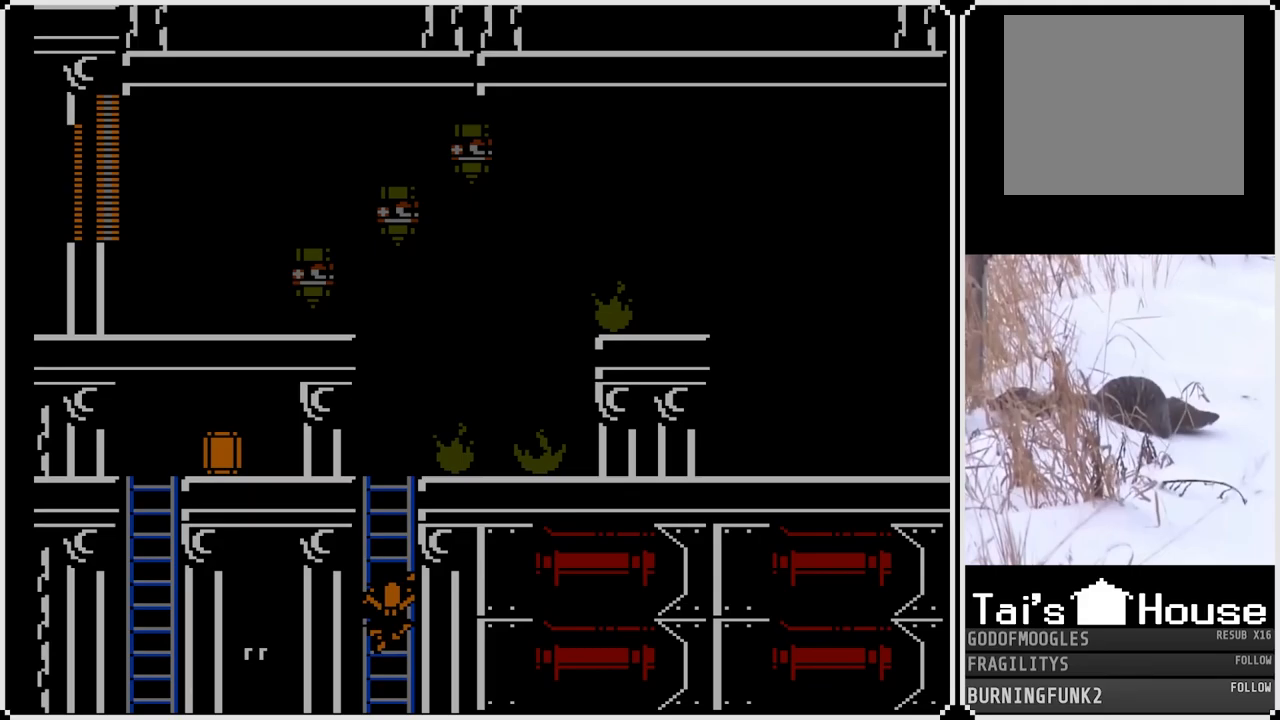
{"buttons": ["DPAD_UP"], "left_stick": "center", "right_stick": "center", "events": []}
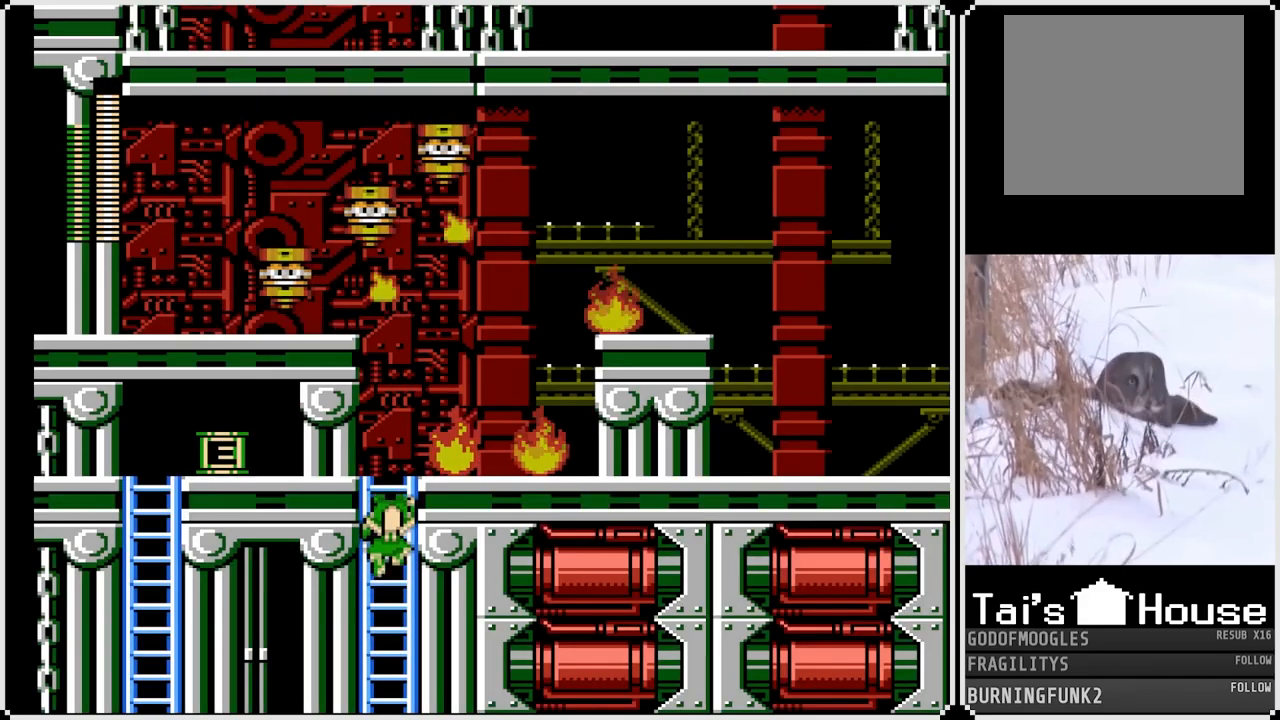
{"buttons": [], "left_stick": "center", "right_stick": "center", "events": [[400, "DPAD_UP", "up"]]}
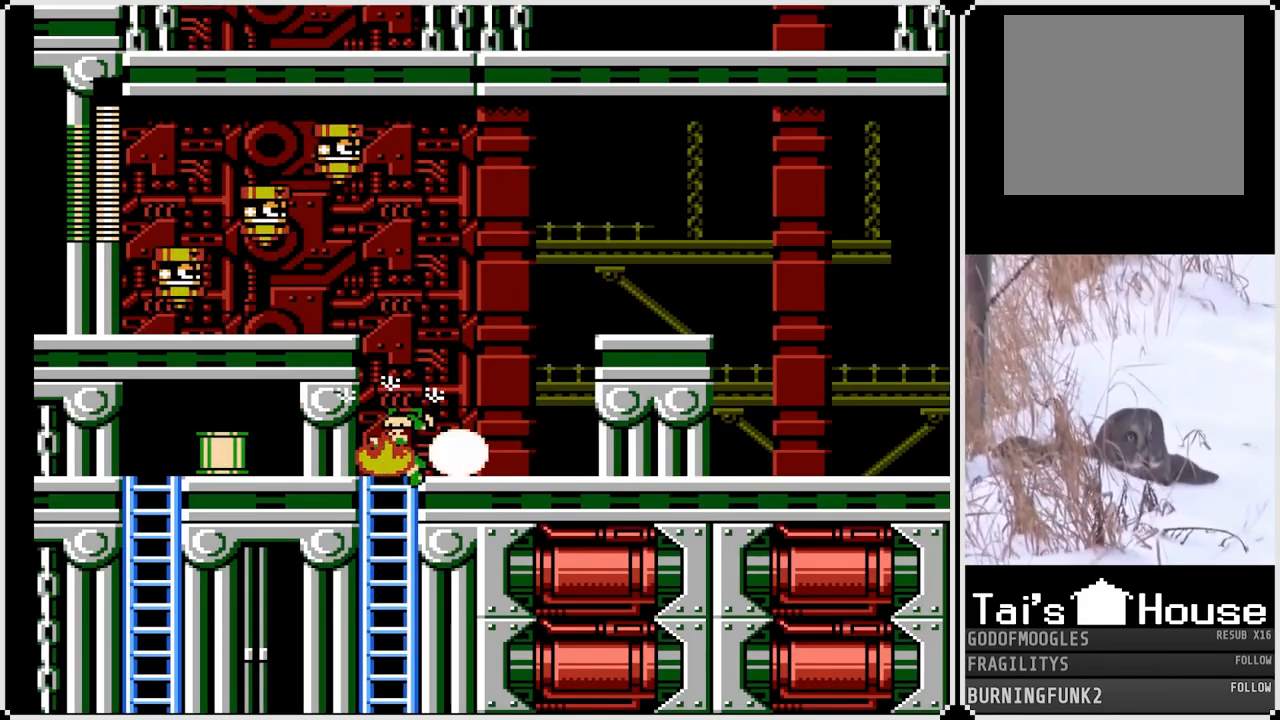
{"buttons": ["DPAD_RIGHT"], "left_stick": "center", "right_stick": "center", "events": [[33, "DPAD_UP", "down"], [267, "DPAD_RIGHT", "down"], [317, "DPAD_UP", "up"]]}
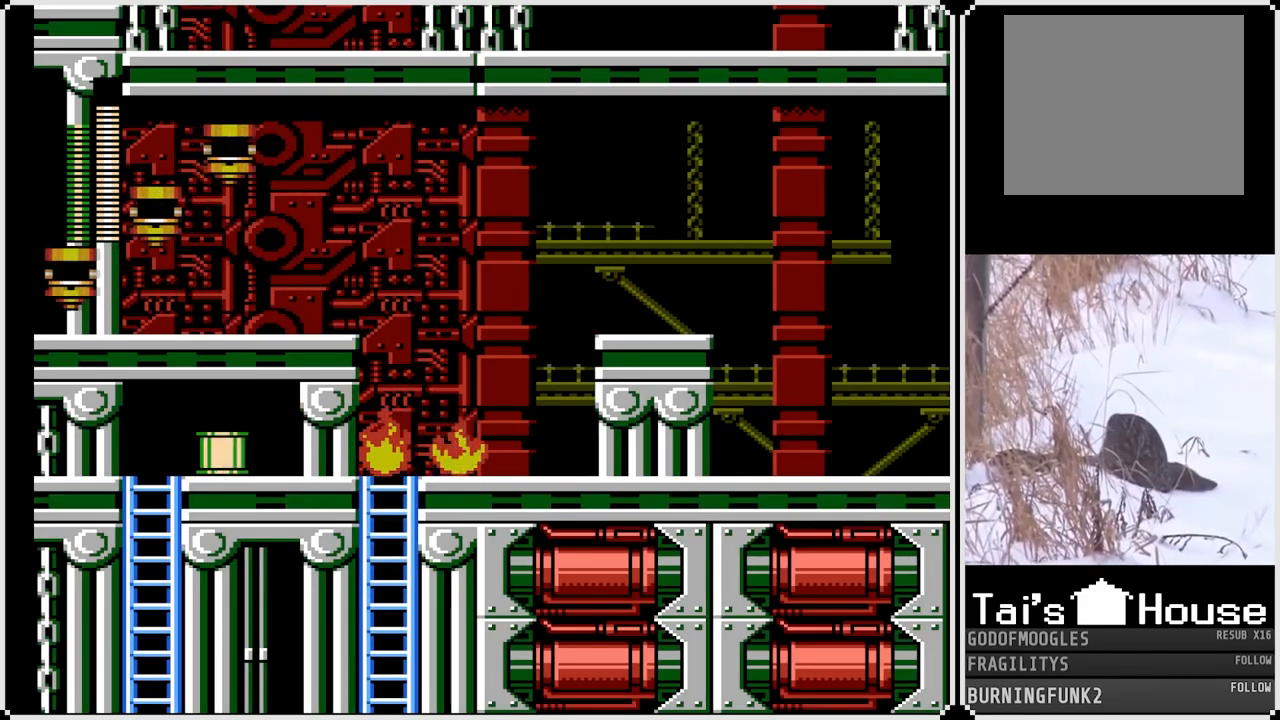
{"buttons": ["CROSS", "SQUARE", "DPAD_RIGHT"], "left_stick": "center", "right_stick": "center", "events": [[183, "CROSS", "down"], [500, "SQUARE", "down"]]}
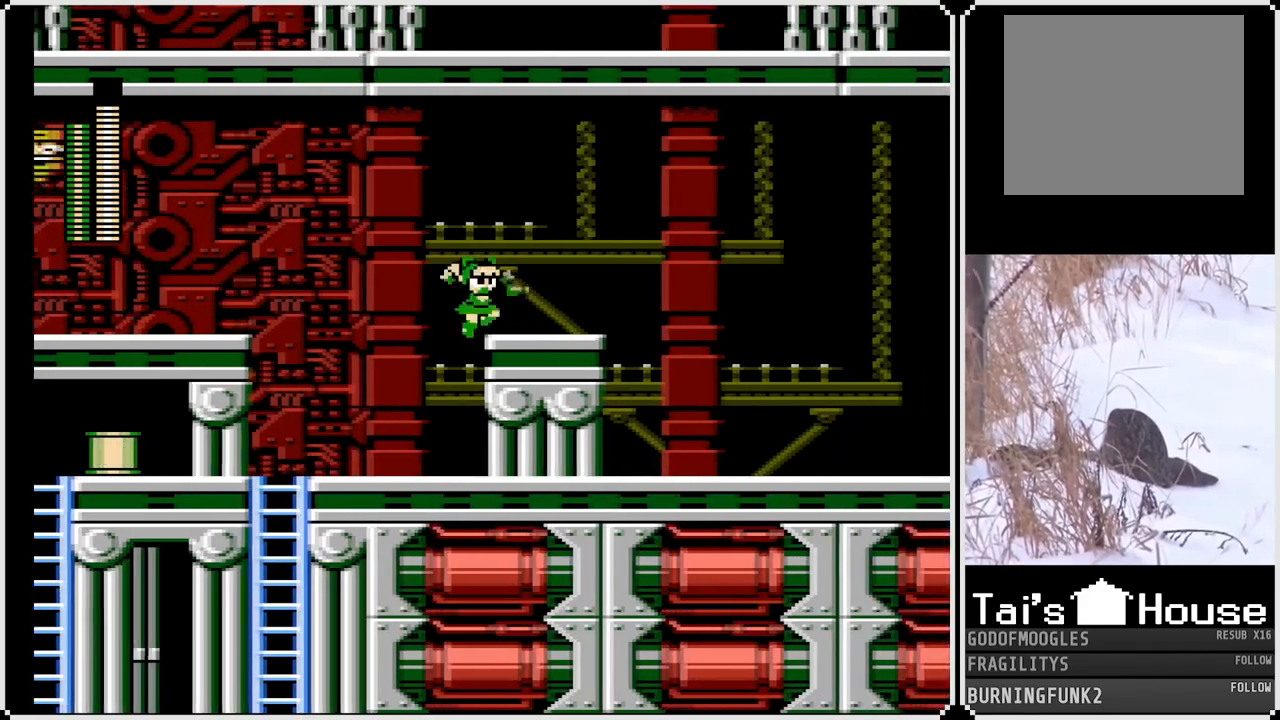
{"buttons": ["CROSS", "SQUARE", "DPAD_RIGHT"], "left_stick": "center", "right_stick": "center", "events": [[117, "CROSS", "up"], [167, "SQUARE", "up"], [367, "CROSS", "down"], [450, "SQUARE", "down"]]}
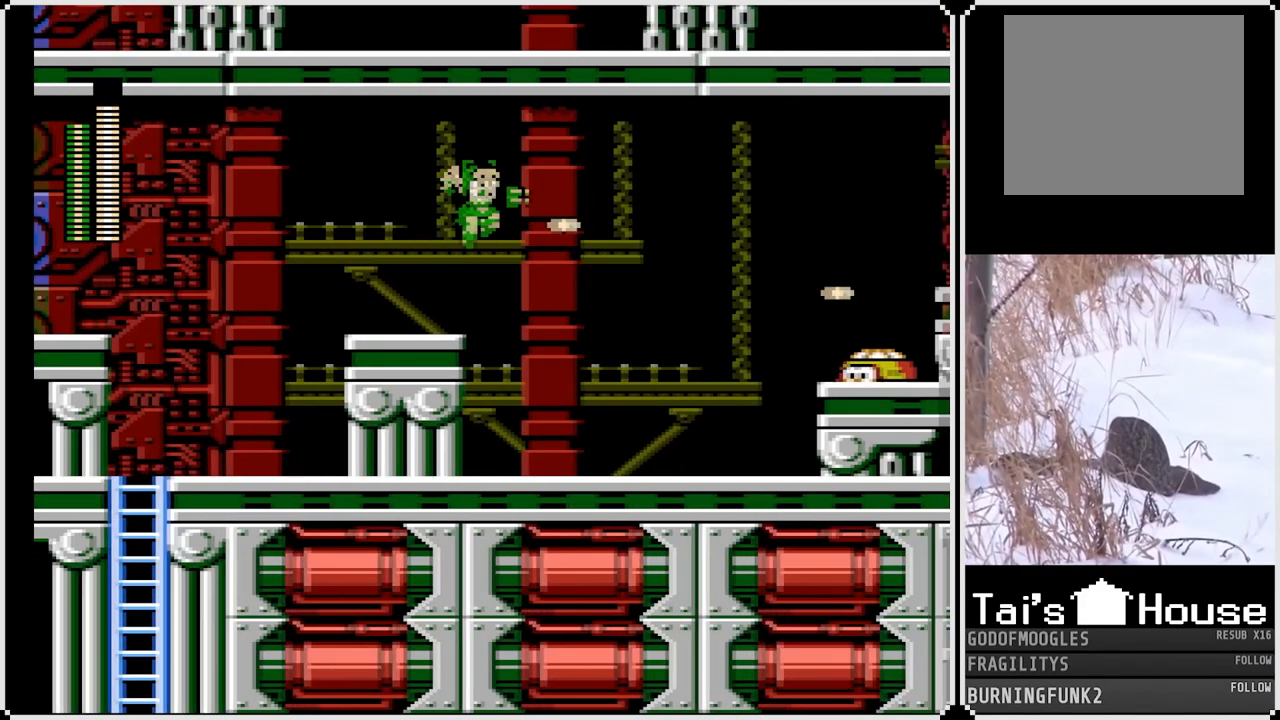
{"buttons": [], "left_stick": "center", "right_stick": "center", "events": [[100, "CROSS", "up"], [117, "SQUARE", "up"], [183, "SQUARE", "down"], [267, "SQUARE", "up"], [333, "SQUARE", "down"], [383, "DPAD_RIGHT", "up"], [467, "SQUARE", "up"]]}
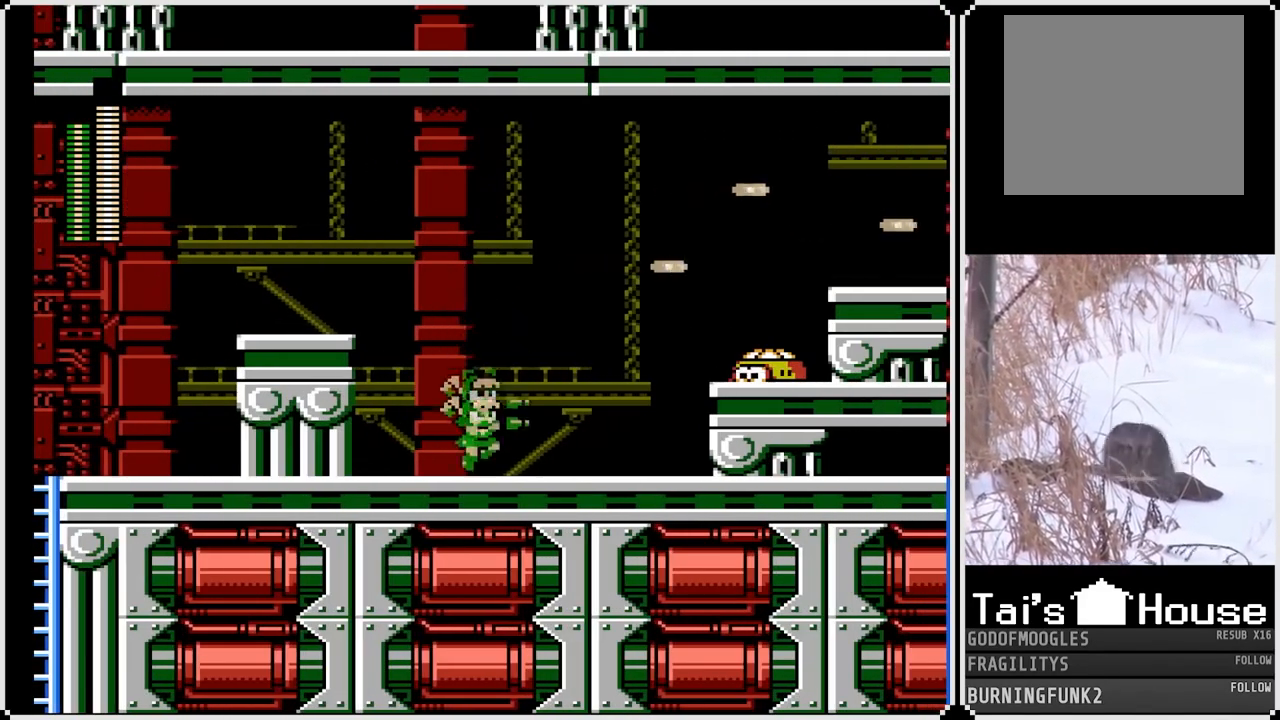
{"buttons": [], "left_stick": "center", "right_stick": "center", "events": [[217, "START", "down"], [417, "START", "up"]]}
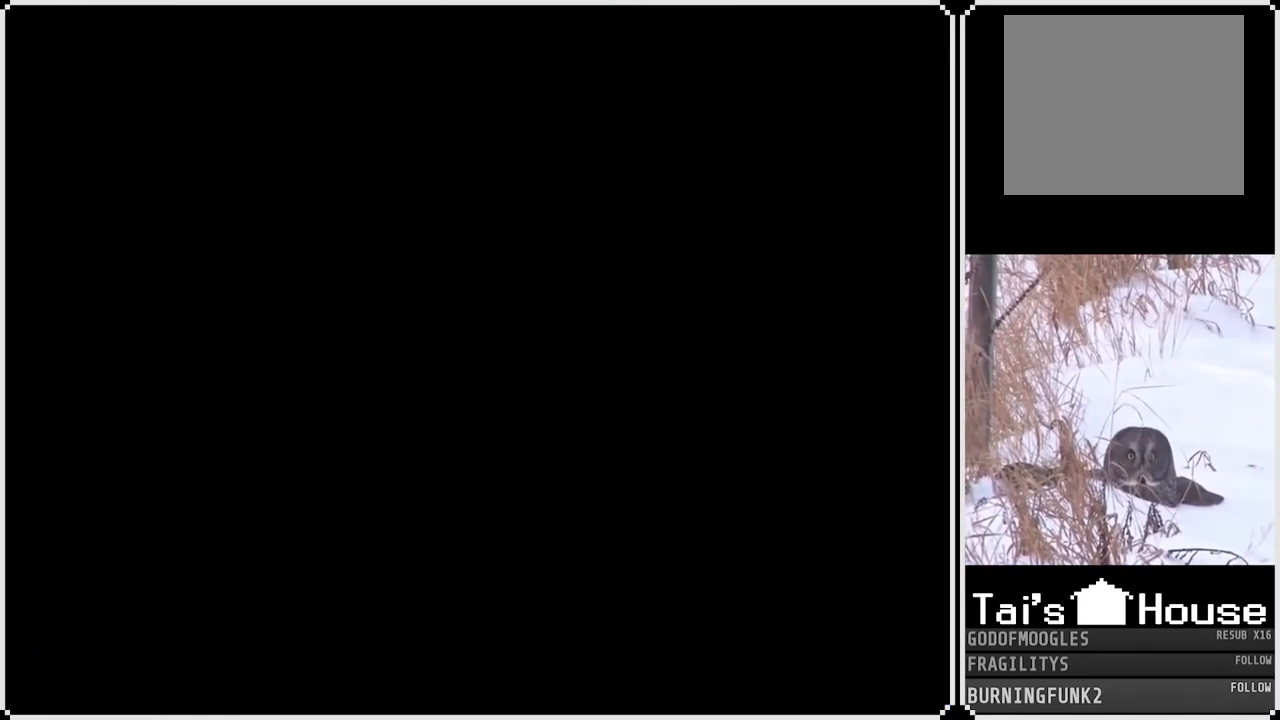
{"buttons": [], "left_stick": "center", "right_stick": "center", "events": []}
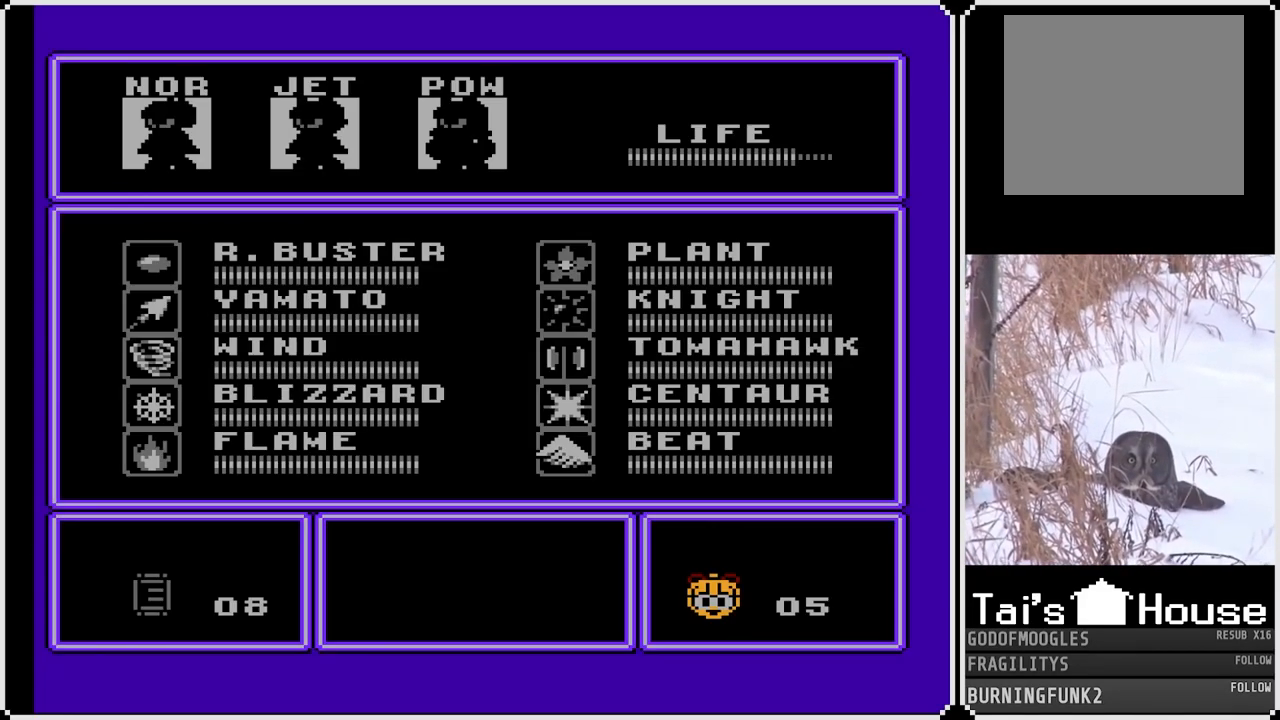
{"buttons": ["START"], "left_stick": "center", "right_stick": "center", "events": [[217, "DPAD_LEFT", "down"], [367, "START", "down"], [383, "DPAD_LEFT", "up"]]}
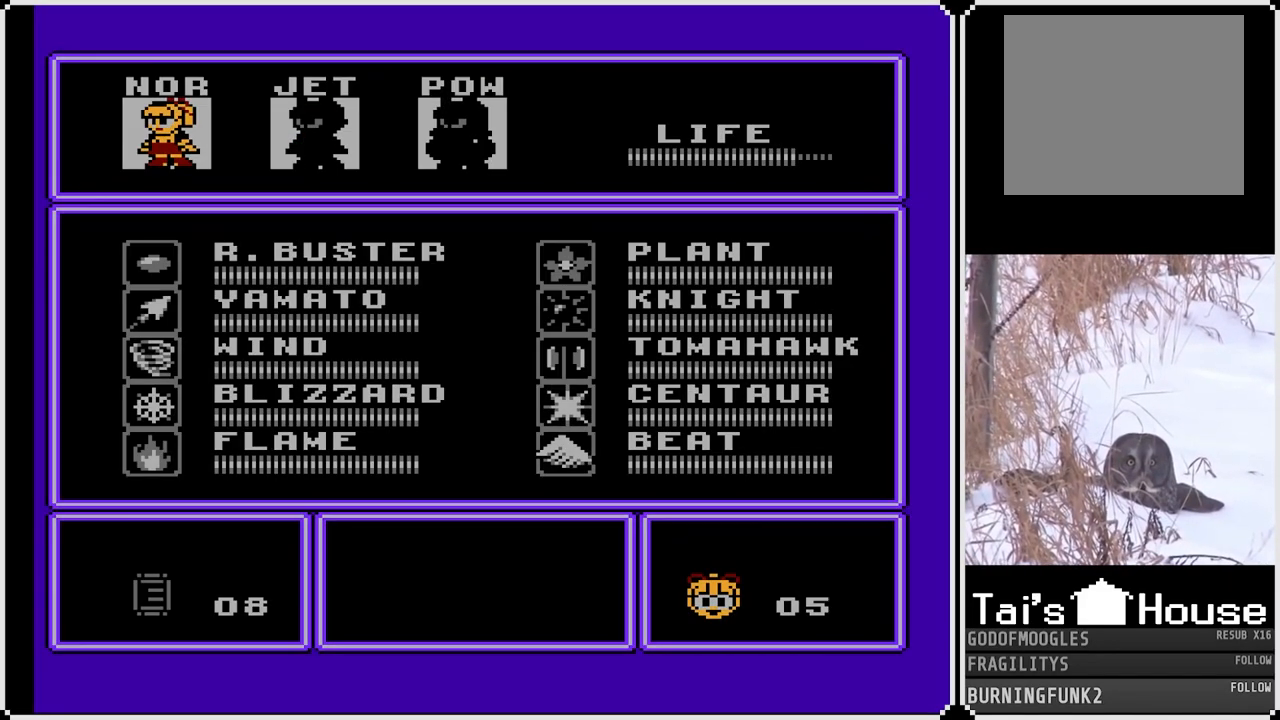
{"buttons": ["SQUARE"], "left_stick": "center", "right_stick": "center", "events": [[33, "START", "up"], [383, "SQUARE", "down"]]}
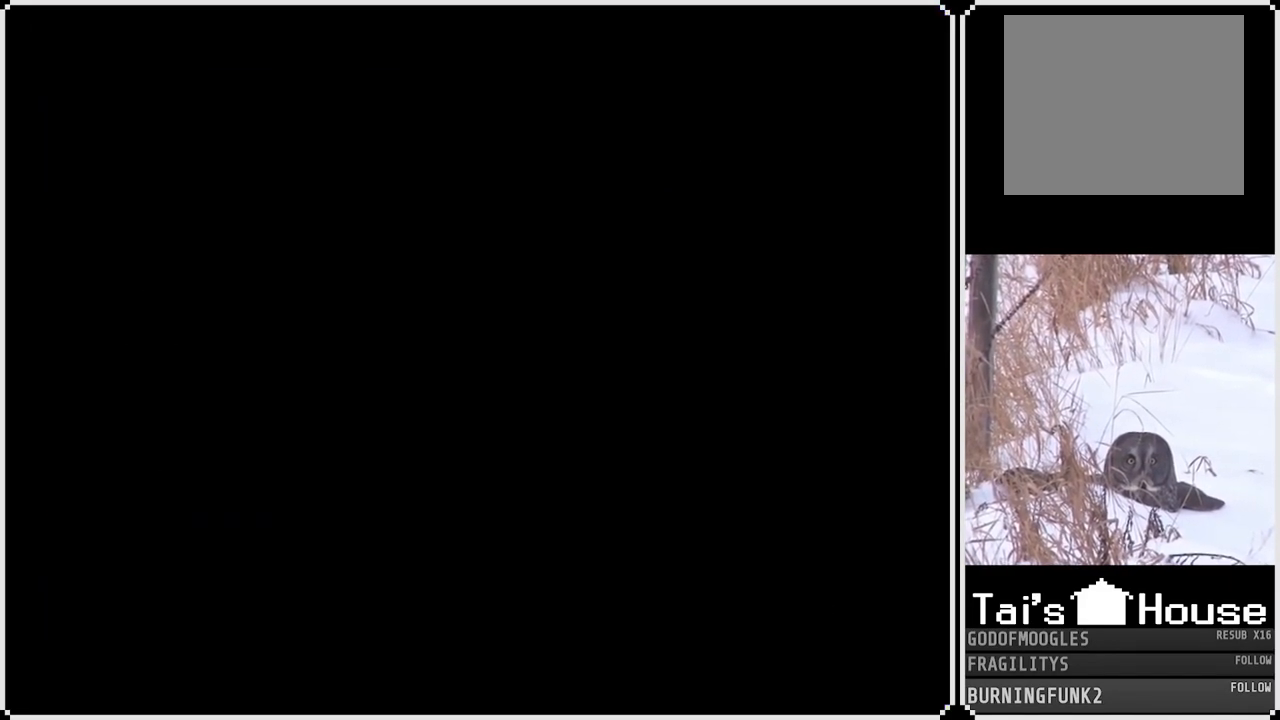
{"buttons": ["SQUARE"], "left_stick": "center", "right_stick": "center", "events": []}
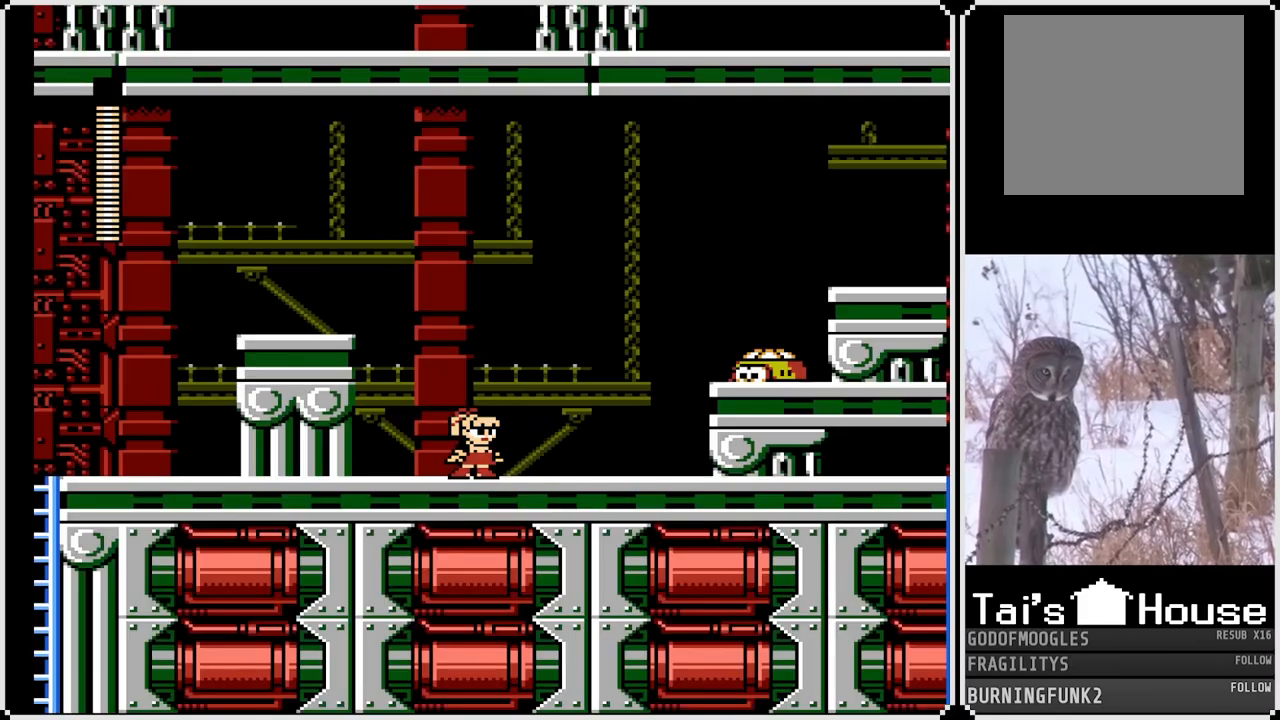
{"buttons": ["SQUARE"], "left_stick": "center", "right_stick": "center", "events": []}
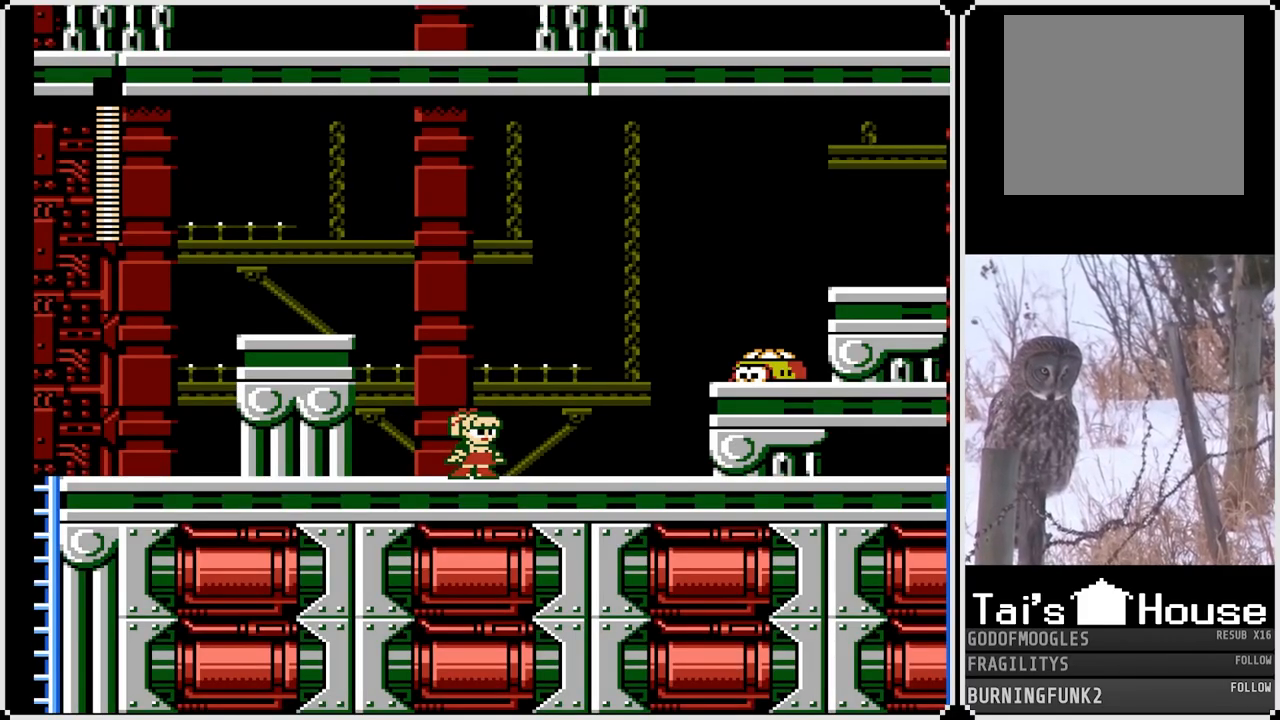
{"buttons": ["SQUARE"], "left_stick": "center", "right_stick": "center", "events": []}
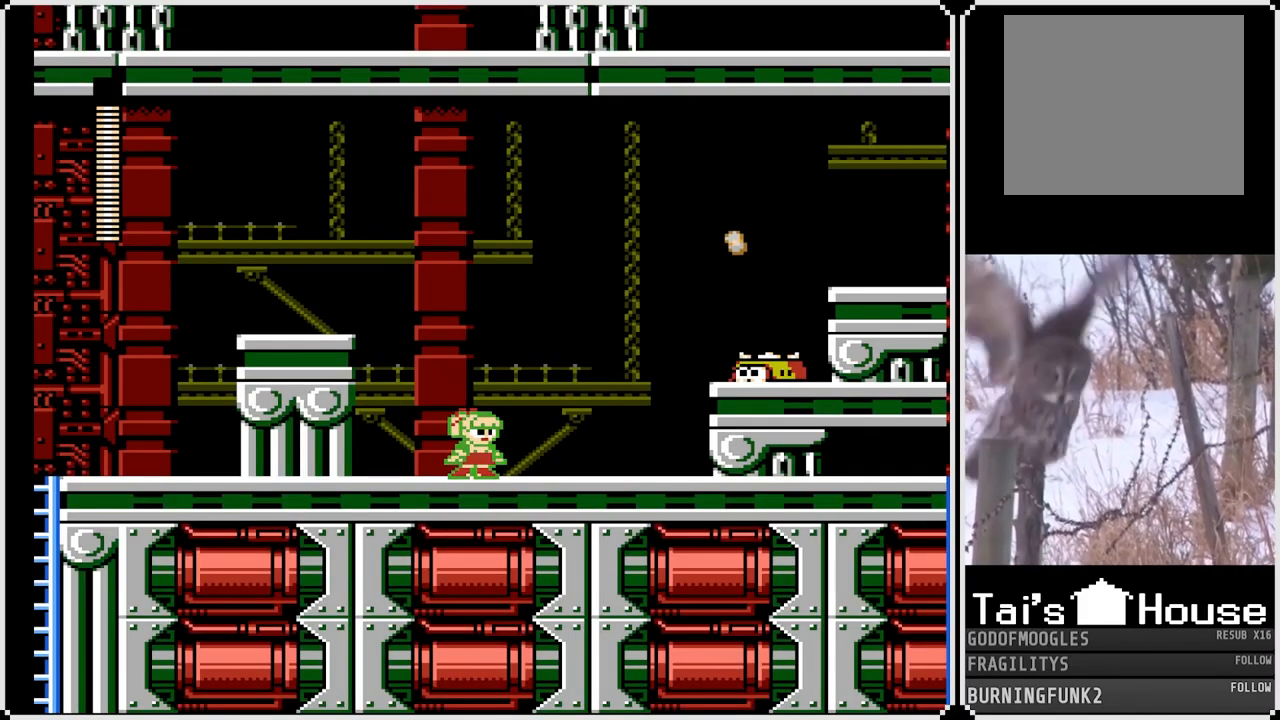
{"buttons": ["SQUARE", "DPAD_RIGHT"], "left_stick": "center", "right_stick": "center", "events": [[133, "DPAD_RIGHT", "down"], [217, "CROSS", "down"], [367, "CROSS", "up"], [367, "SQUARE", "up"], [483, "SQUARE", "down"]]}
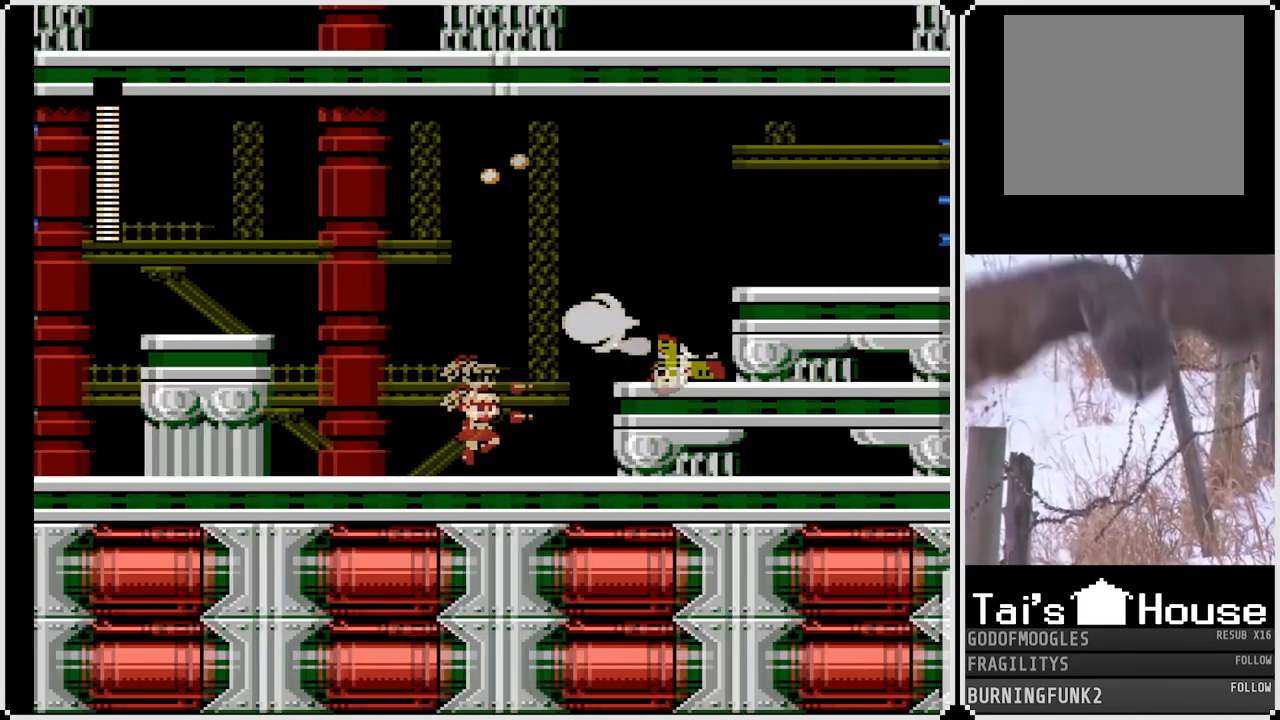
{"buttons": ["SQUARE", "DPAD_RIGHT"], "left_stick": "center", "right_stick": "center", "events": [[250, "CROSS", "down"], [483, "CROSS", "up"]]}
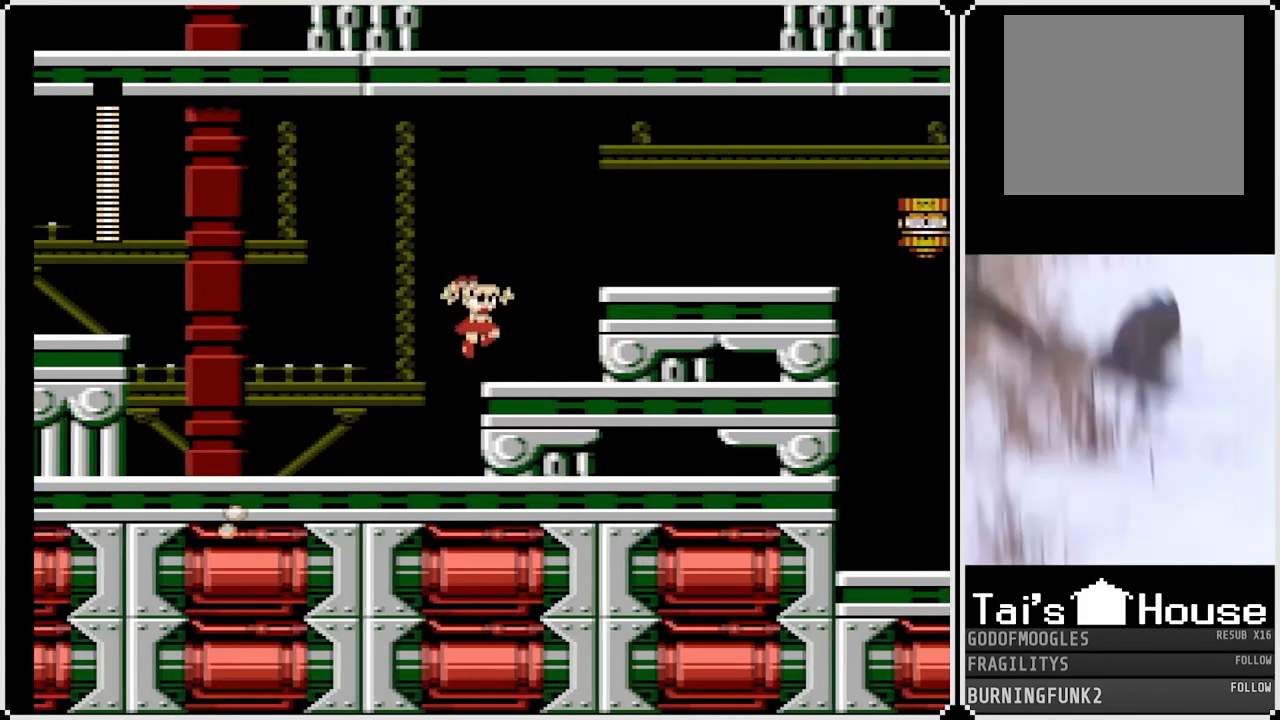
{"buttons": ["SQUARE", "DPAD_RIGHT"], "left_stick": "center", "right_stick": "center", "events": [[233, "CROSS", "down"], [433, "CROSS", "up"]]}
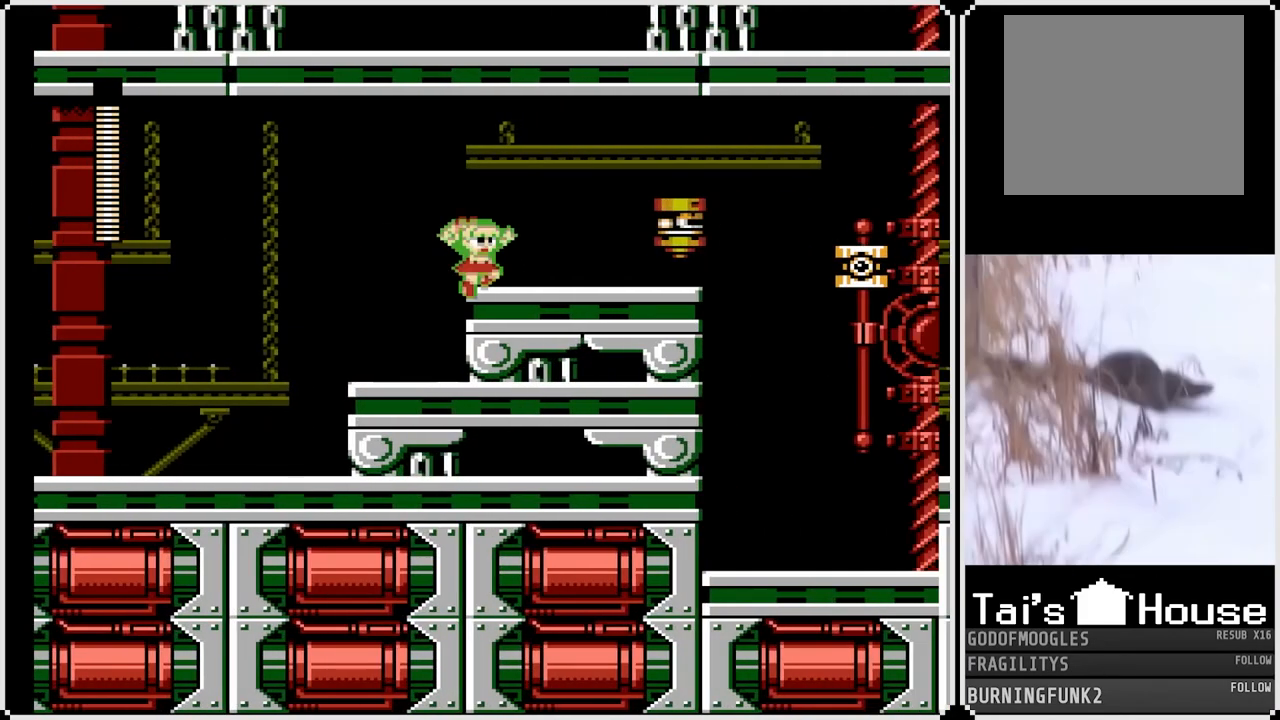
{"buttons": [], "left_stick": "center", "right_stick": "center", "events": [[17, "DPAD_RIGHT", "up"], [150, "CROSS", "down"], [183, "SQUARE", "up"], [267, "CROSS", "up"], [367, "SQUARE", "down"], [467, "SQUARE", "up"]]}
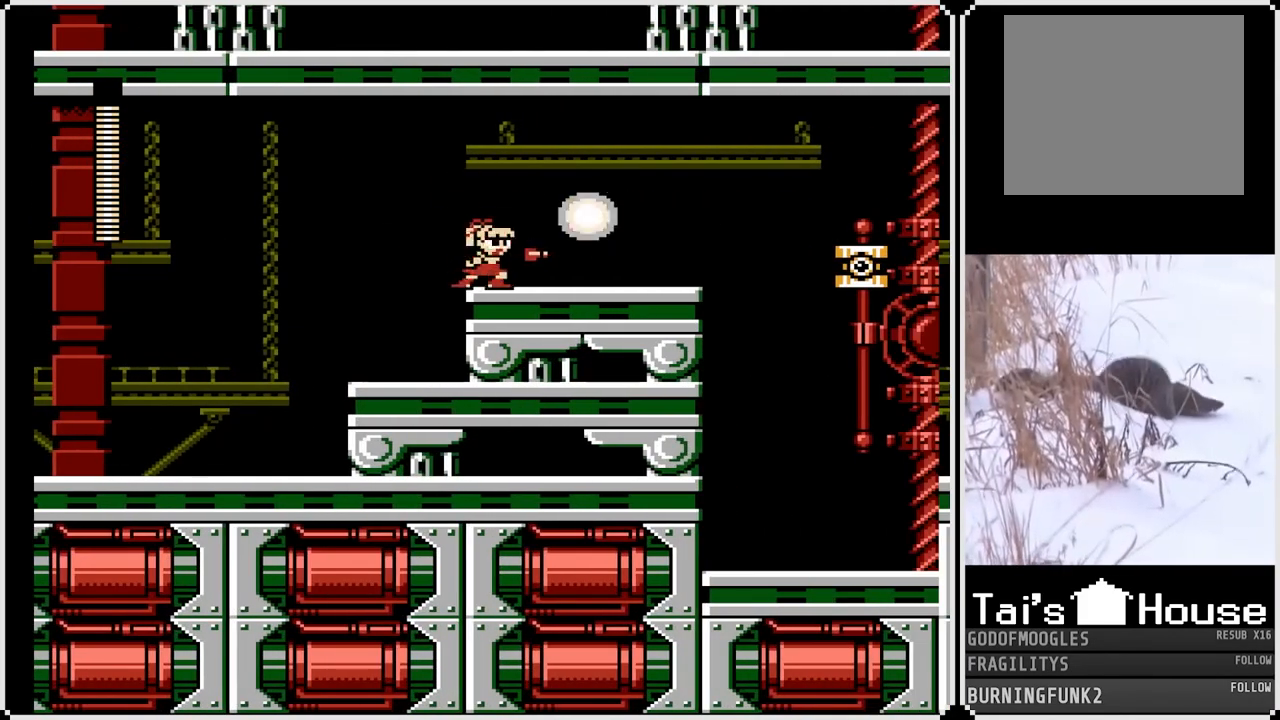
{"buttons": ["SQUARE", "DPAD_RIGHT"], "left_stick": "center", "right_stick": "center", "events": [[50, "CROSS", "down"], [50, "SQUARE", "down"], [183, "CROSS", "up"], [217, "SQUARE", "up"], [233, "SQUARE", "down"], [267, "DPAD_RIGHT", "down"]]}
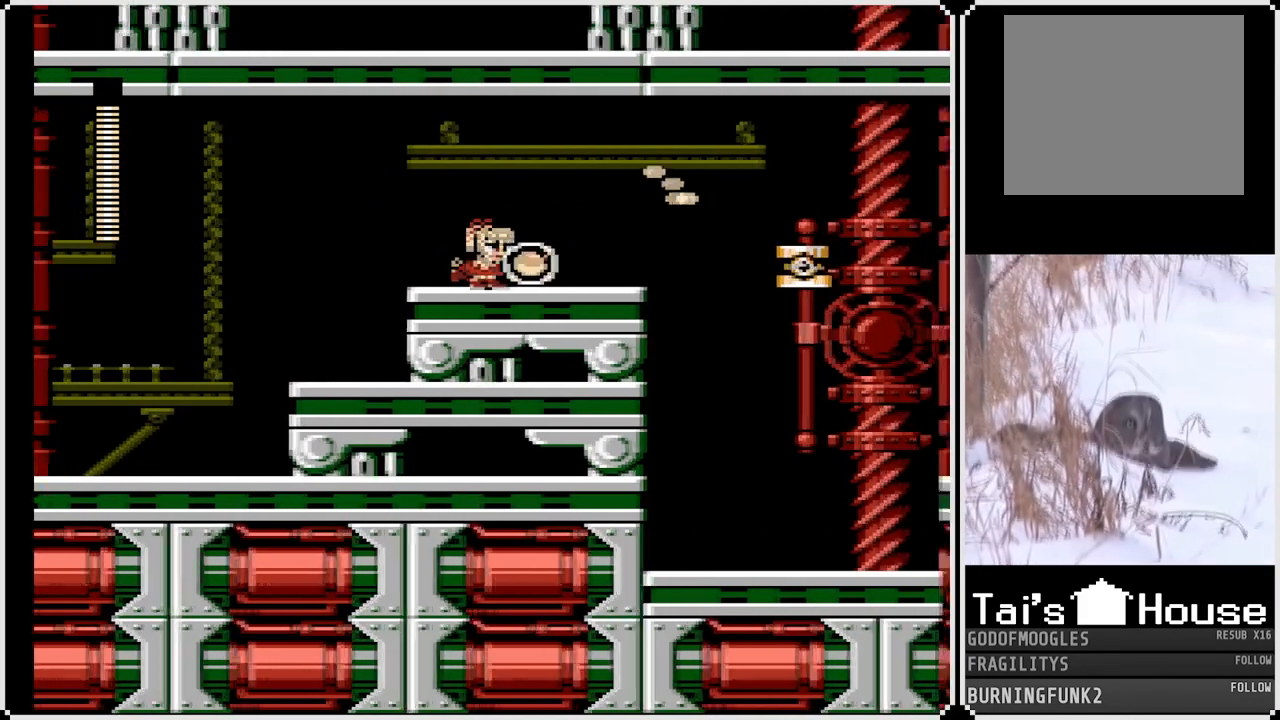
{"buttons": ["SQUARE", "DPAD_RIGHT"], "left_stick": "center", "right_stick": "center", "events": []}
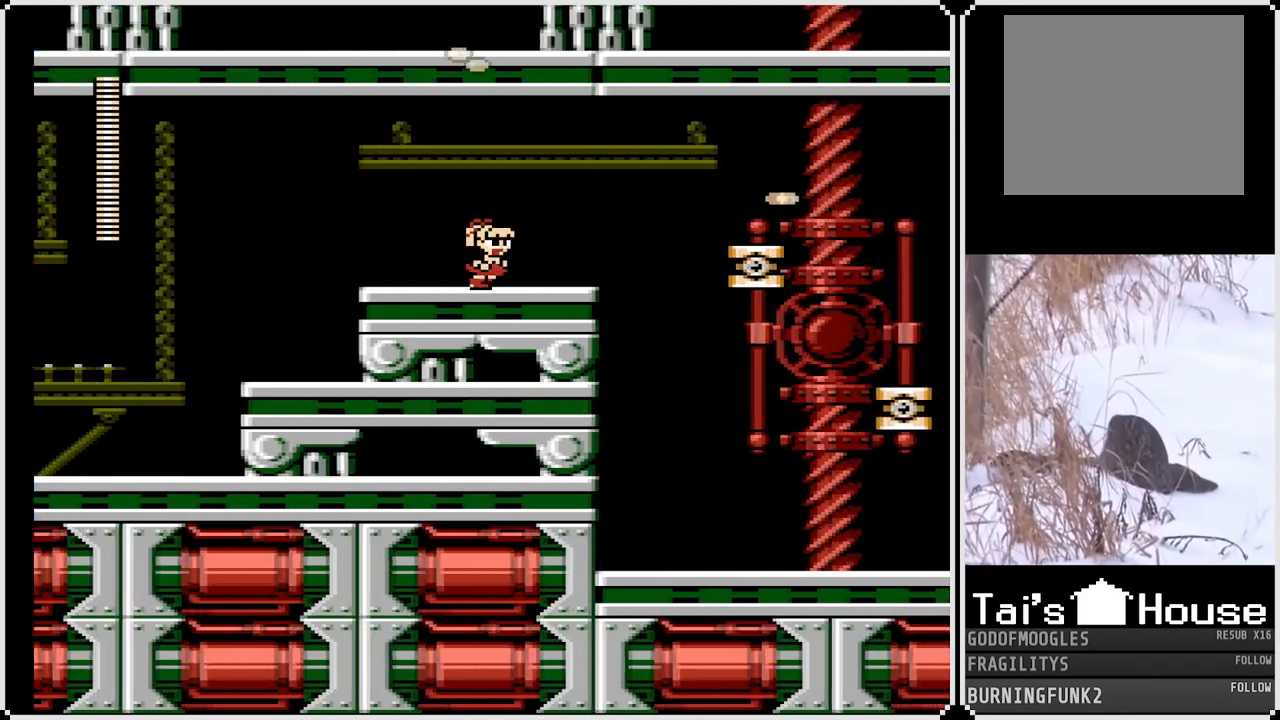
{"buttons": ["CROSS", "SQUARE", "DPAD_RIGHT"], "left_stick": "center", "right_stick": "center", "events": [[400, "CROSS", "down"]]}
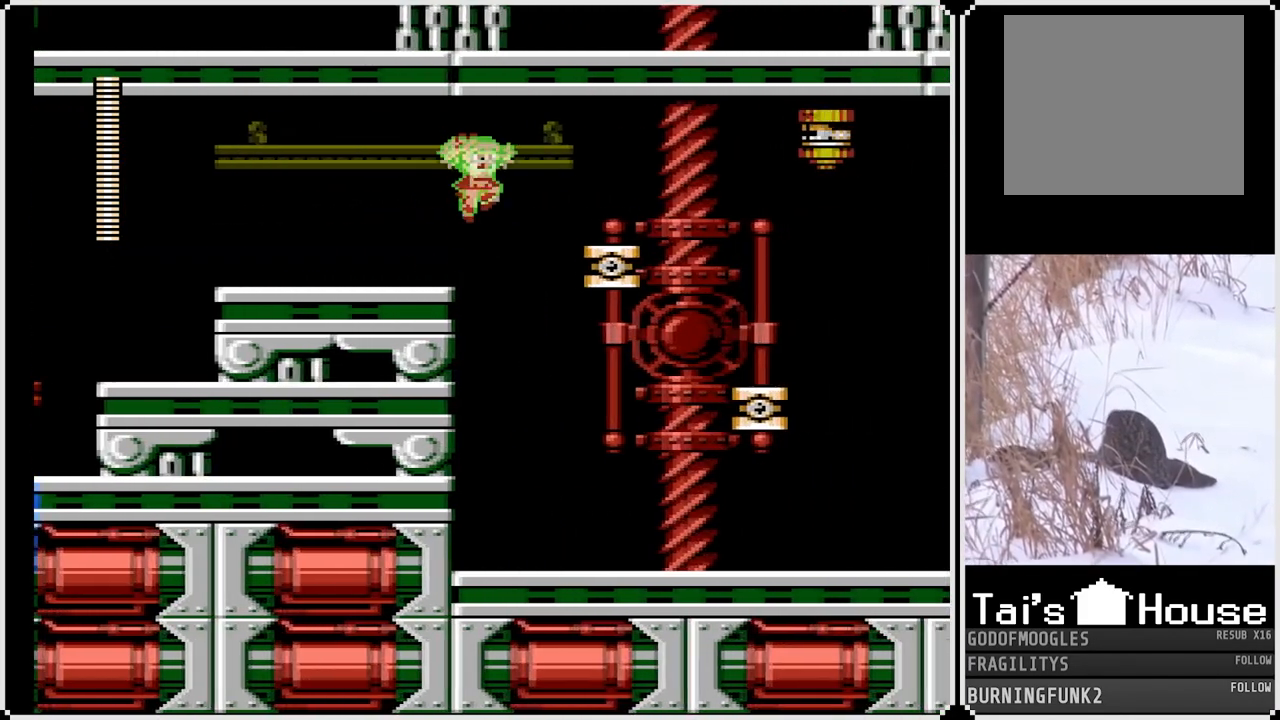
{"buttons": ["SQUARE"], "left_stick": "center", "right_stick": "center", "events": [[250, "CROSS", "up"], [350, "DPAD_RIGHT", "up"]]}
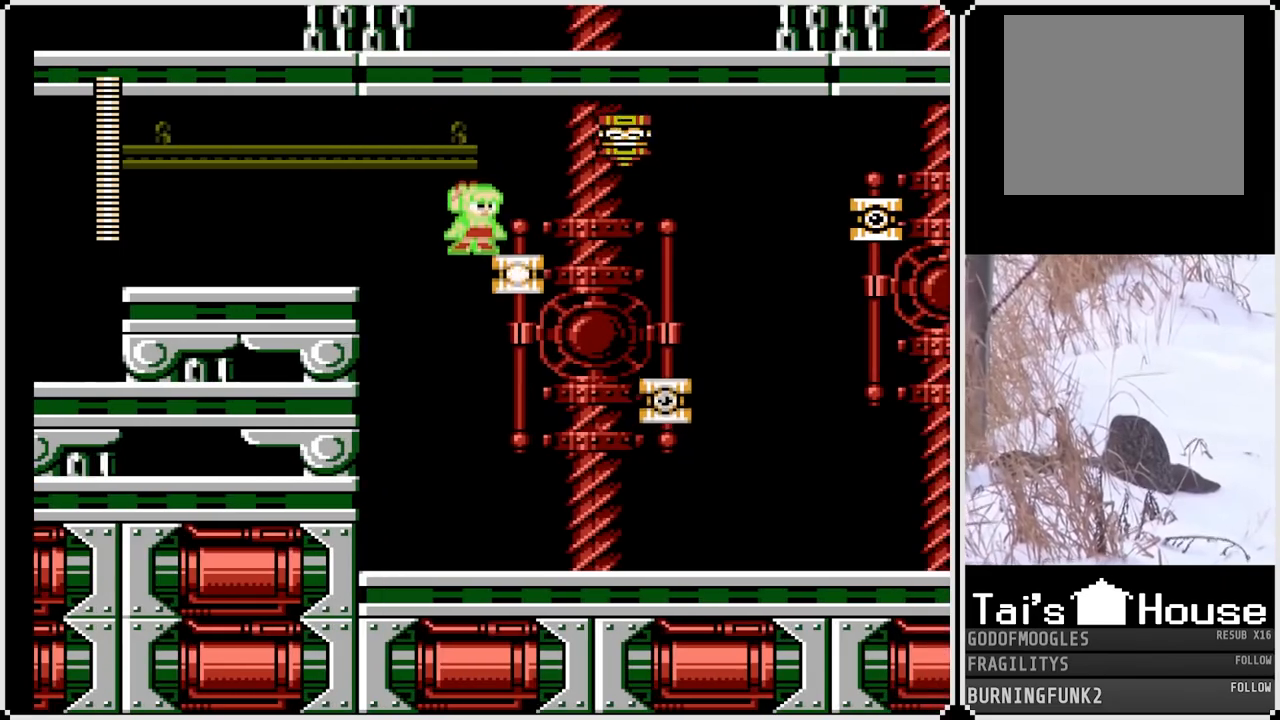
{"buttons": ["SQUARE"], "left_stick": "center", "right_stick": "center", "events": [[150, "CROSS", "down"], [283, "SQUARE", "up"], [300, "CROSS", "up"], [467, "SQUARE", "down"]]}